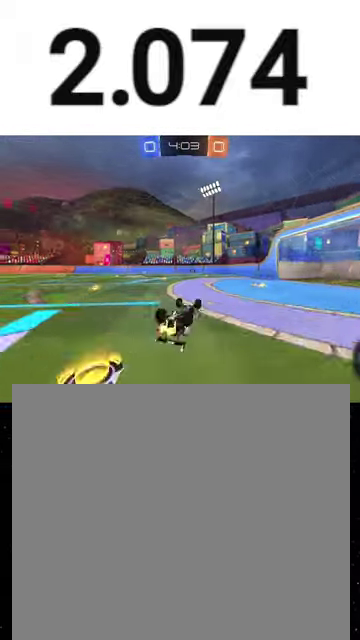
Gameplay with a controller (Xbox layout); each line is a JSON object with the inputs held at the frame after it. "events" lists button and stick changes between this image and that frame as [ms after this image, input, new state], when the widget could be followed in between. This overlay highlights the sticks when they move; stick clicks (L3 R3) are not distinguishable.
{"buttons": ["R2"], "left_stick": "center", "right_stick": "center", "events": []}
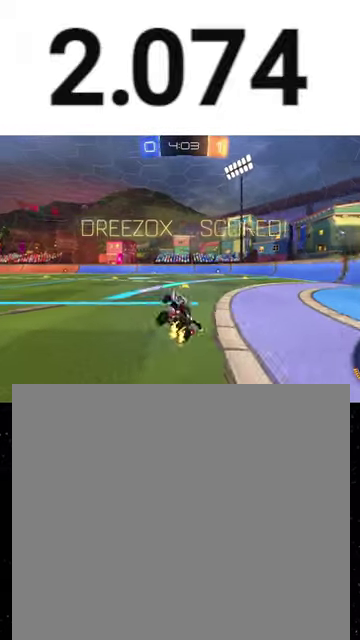
{"buttons": ["R2"], "left_stick": "center", "right_stick": "center", "events": [[300, "R1", "down"], [300, "Y", "down"], [433, "Y", "up"], [467, "R1", "up"]]}
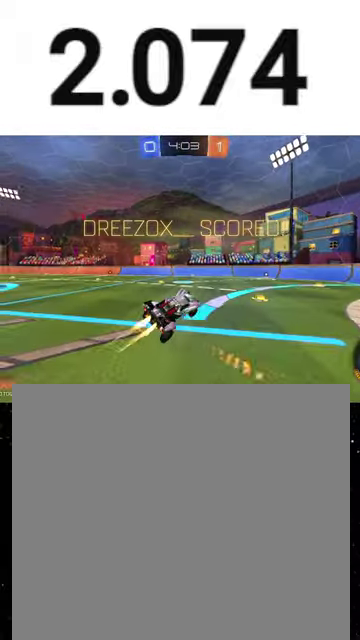
{"buttons": ["L1", "R2"], "left_stick": "right", "right_stick": "center", "events": [[167, "left_stick", "right"], [433, "Y", "down"], [467, "L1", "down"], [500, "Y", "up"]]}
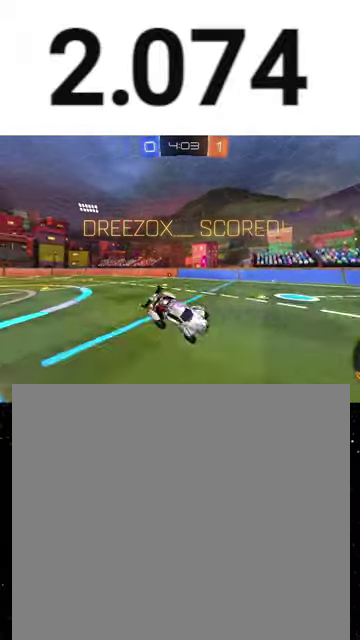
{"buttons": ["L1", "R2"], "left_stick": "right", "right_stick": "center", "events": [[67, "R1", "down"], [100, "Y", "down"], [167, "R1", "up"], [167, "Y", "up"], [233, "R1", "down"], [233, "Y", "down"], [300, "R1", "up"], [300, "Y", "up"], [367, "Y", "down"], [433, "Y", "up"]]}
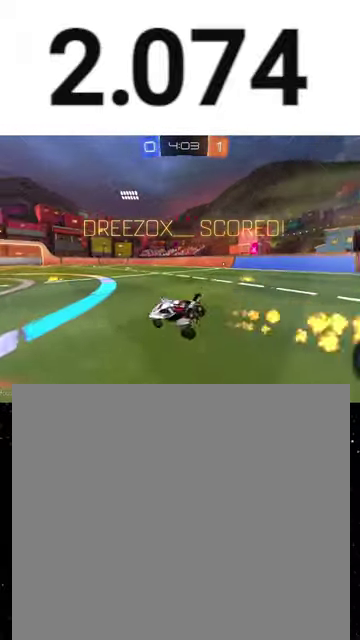
{"buttons": ["X", "L1", "R1", "R2"], "left_stick": "down", "right_stick": "center", "events": [[233, "left_stick", "up-left"], [267, "A", "down"], [300, "left_stick", "down-left"], [333, "A", "up"], [433, "left_stick", "down"], [467, "X", "down"], [500, "R1", "down"]]}